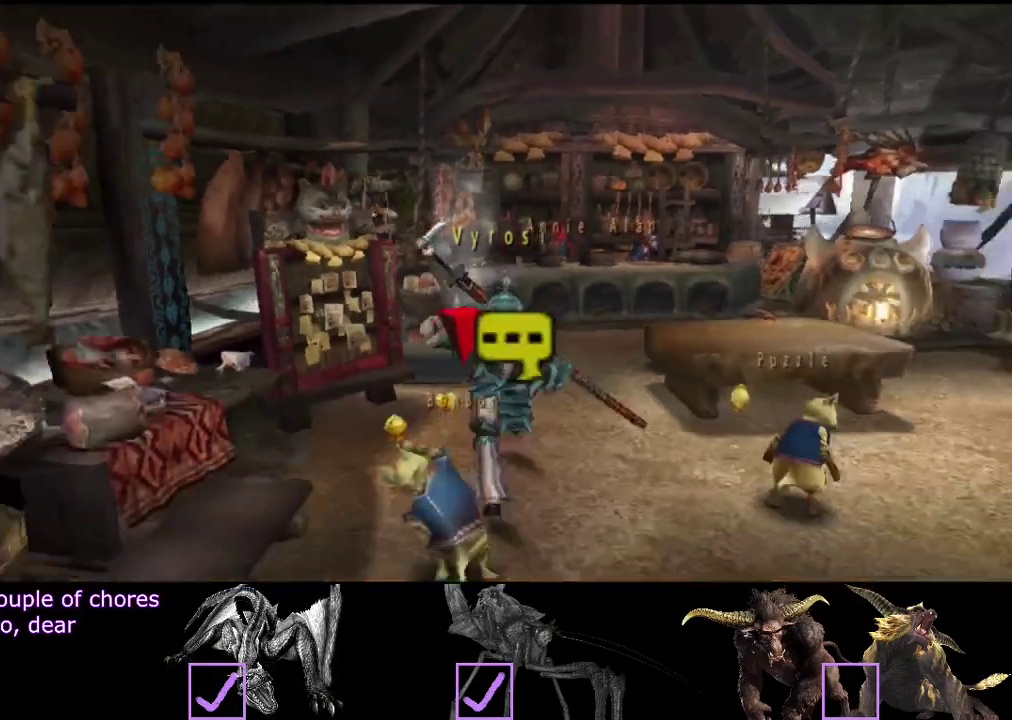
Gameplay with a controller (PlayStation layout); each line is a JSON object with the inputs held at the frame after it. "events" lists button and stick changes between this image and that frame as [ms after this image, input, new state], when the widget could be followed in between. Not read: L3 R3.
{"buttons": ["SQUARE", "R2"], "left_stick": "down", "right_stick": "center", "events": [[333, "SQUARE", "down"], [400, "SQUARE", "up"], [467, "SQUARE", "down"]]}
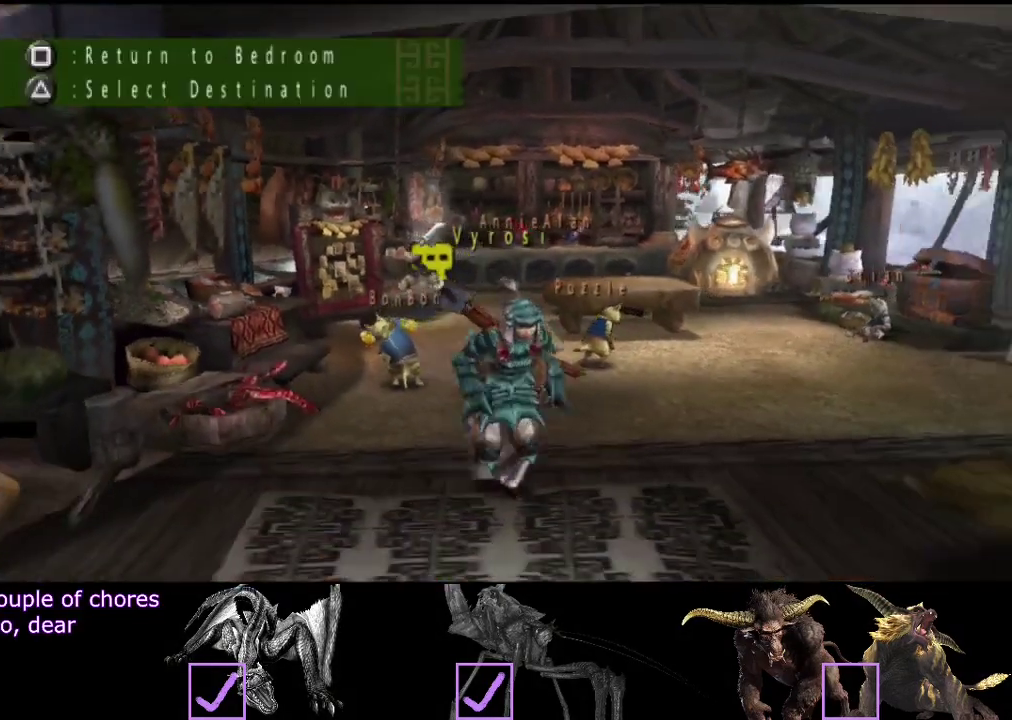
{"buttons": ["R2"], "left_stick": "down", "right_stick": "center", "events": [[33, "SQUARE", "up"], [100, "SQUARE", "down"], [167, "SQUARE", "up"]]}
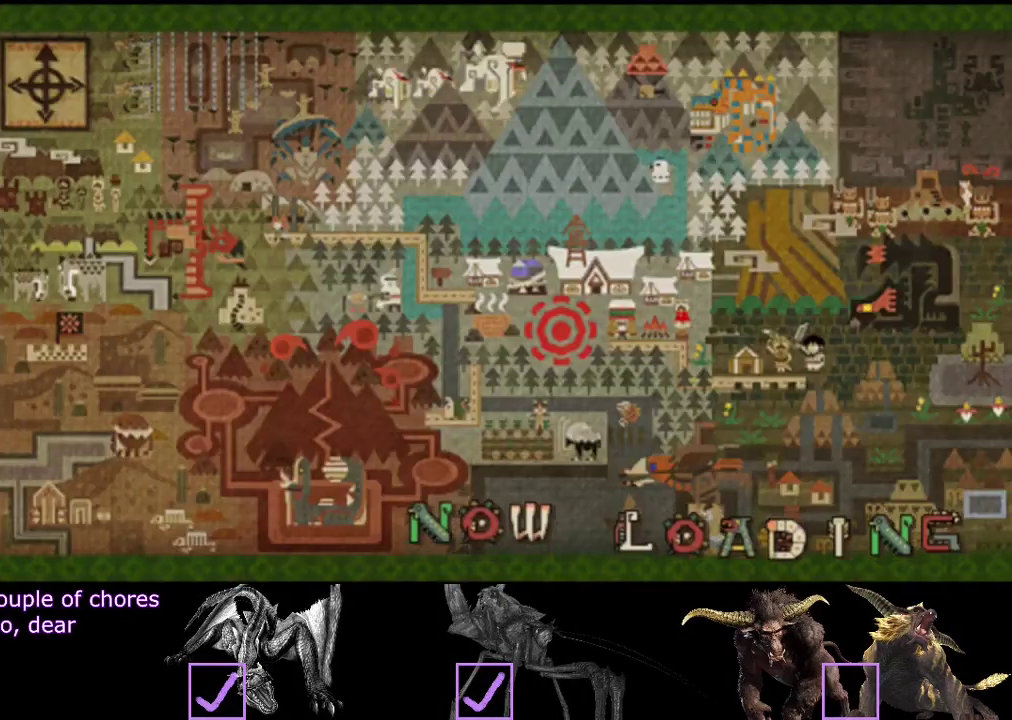
{"buttons": ["R2"], "left_stick": "down-right", "right_stick": "center", "events": [[233, "left_stick", "down-right"]]}
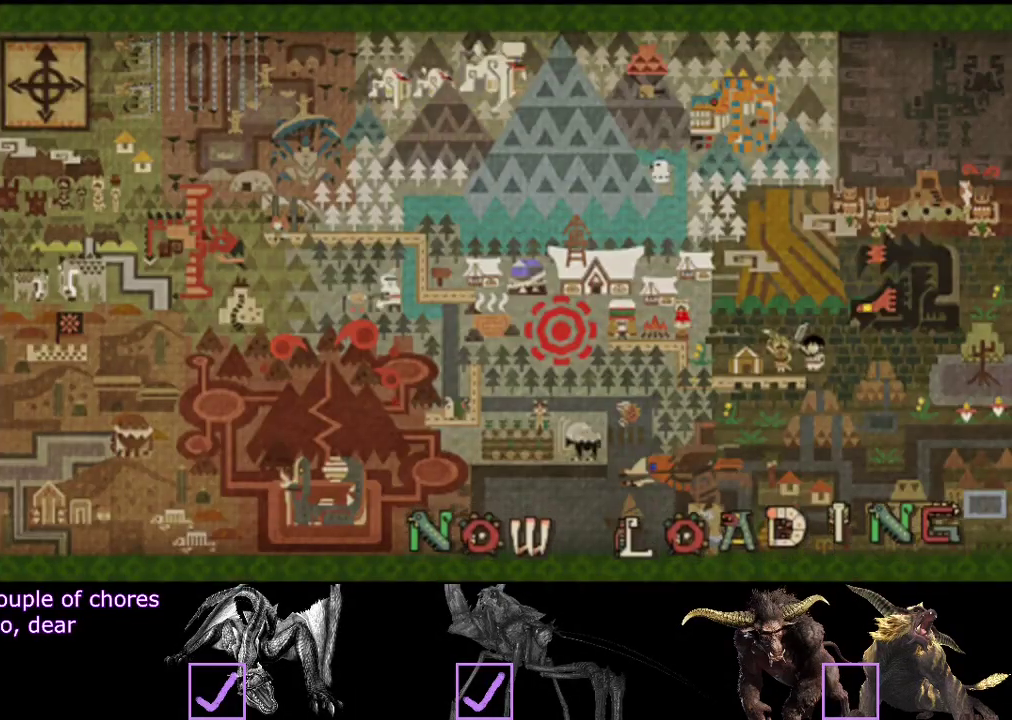
{"buttons": ["R2"], "left_stick": "down-right", "right_stick": "center", "events": []}
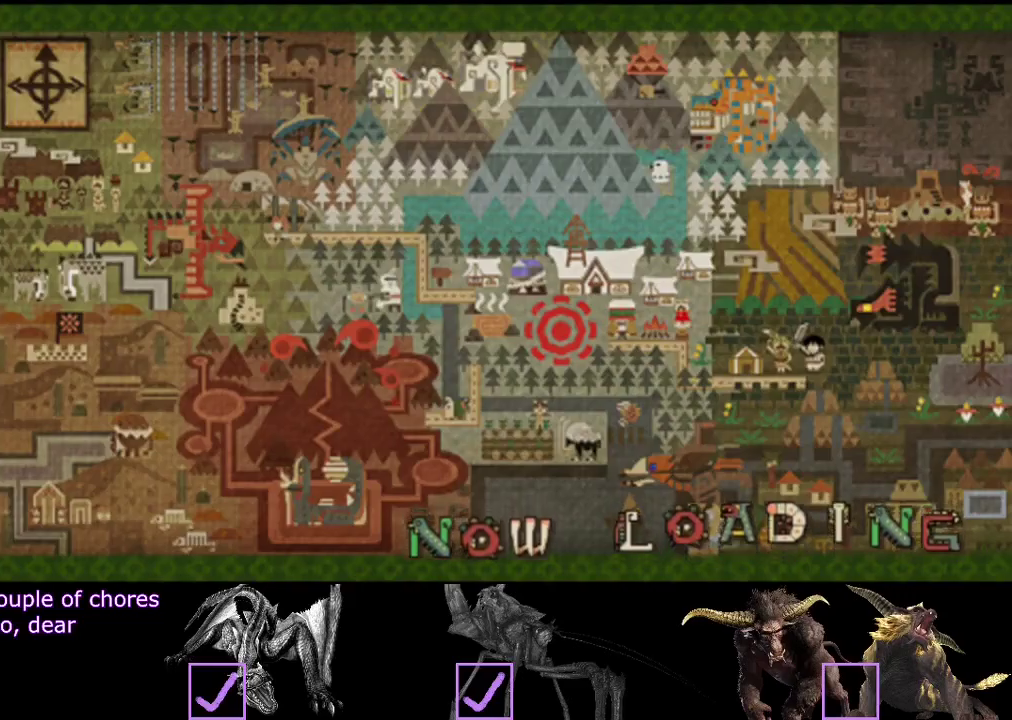
{"buttons": ["R2"], "left_stick": "down-right", "right_stick": "center", "events": [[33, "left_stick", "down"], [400, "left_stick", "down-right"]]}
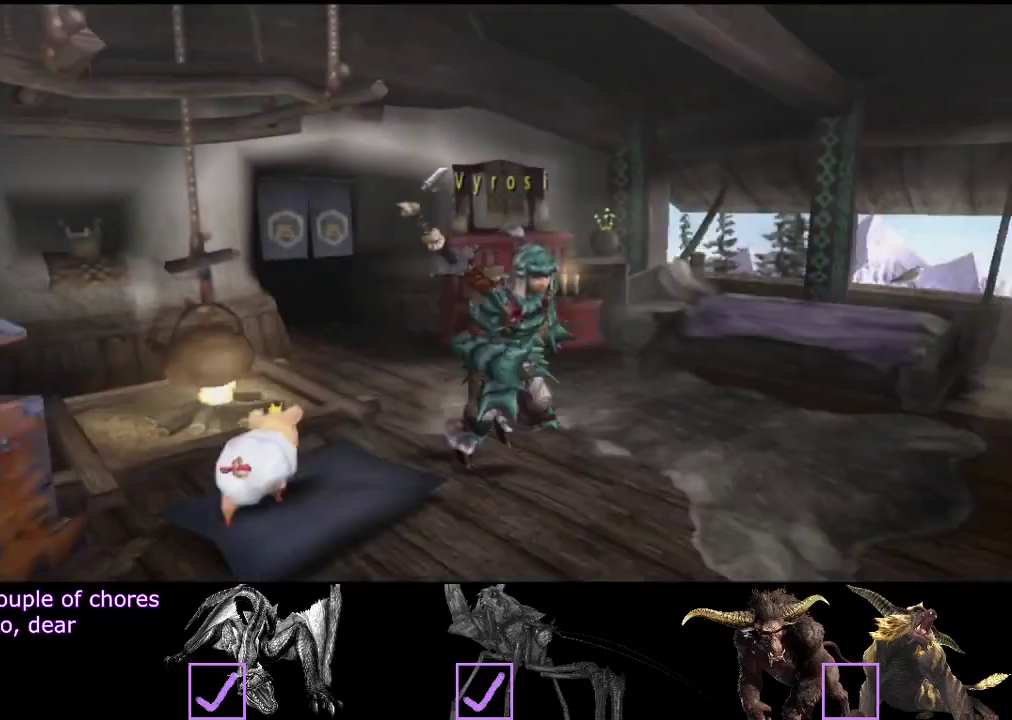
{"buttons": ["R2"], "left_stick": "down-right", "right_stick": "center", "events": [[317, "SQUARE", "down"], [383, "SQUARE", "up"]]}
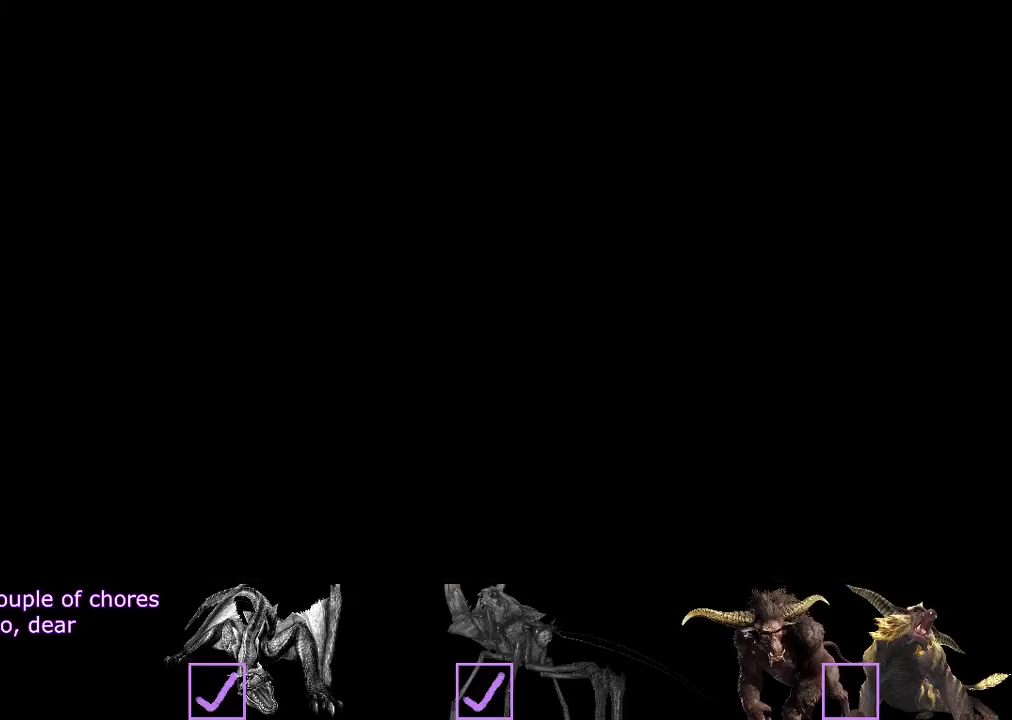
{"buttons": ["R2"], "left_stick": "right", "right_stick": "center", "events": [[183, "left_stick", "right"]]}
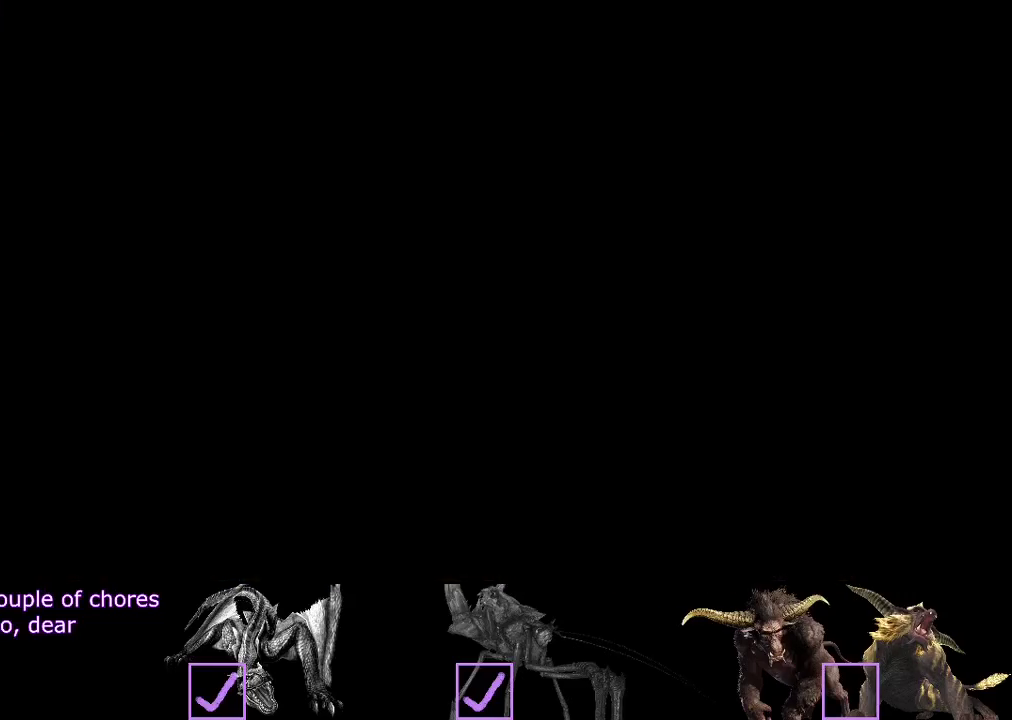
{"buttons": ["R2"], "left_stick": "right", "right_stick": "center", "events": []}
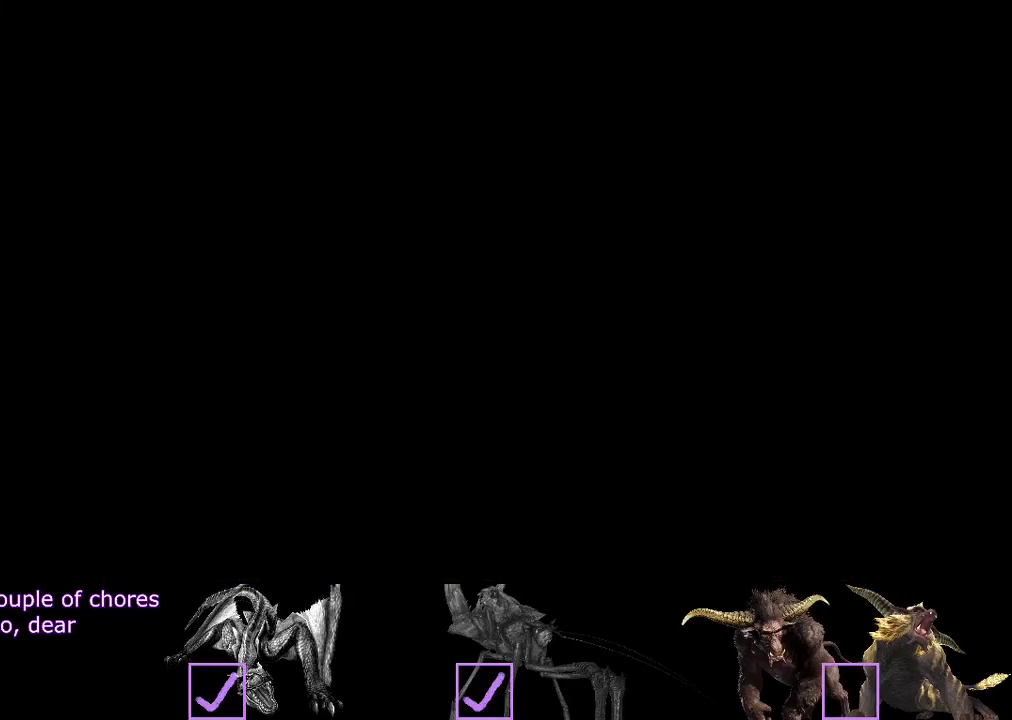
{"buttons": ["R2"], "left_stick": "up-right", "right_stick": "center", "events": [[450, "left_stick", "up-right"]]}
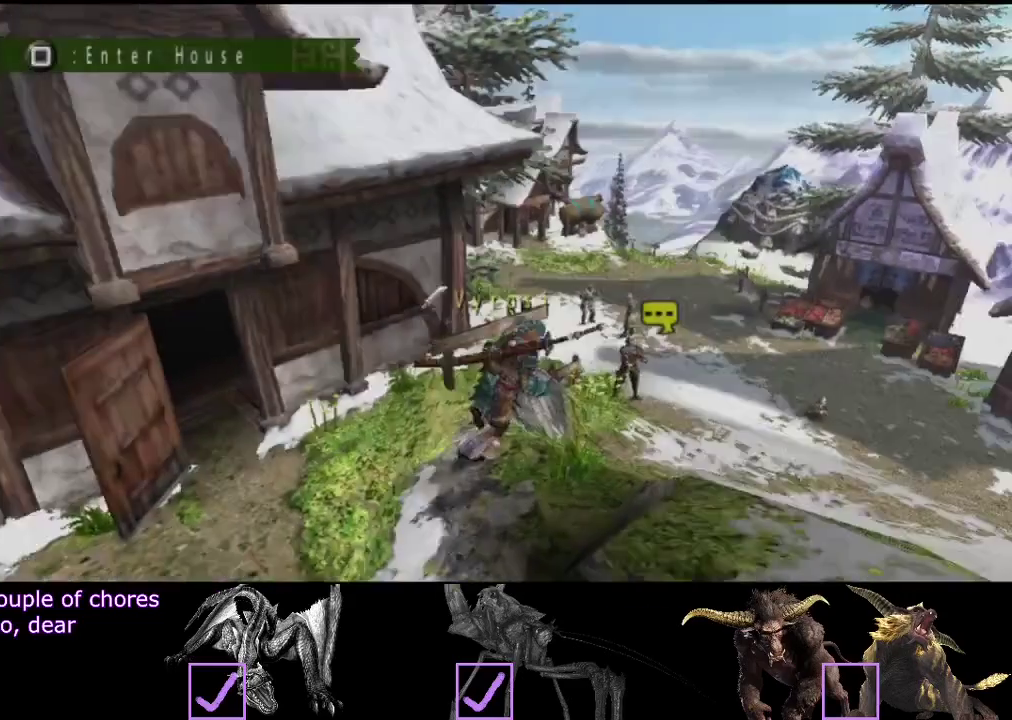
{"buttons": ["R2"], "left_stick": "up-right", "right_stick": "center", "events": []}
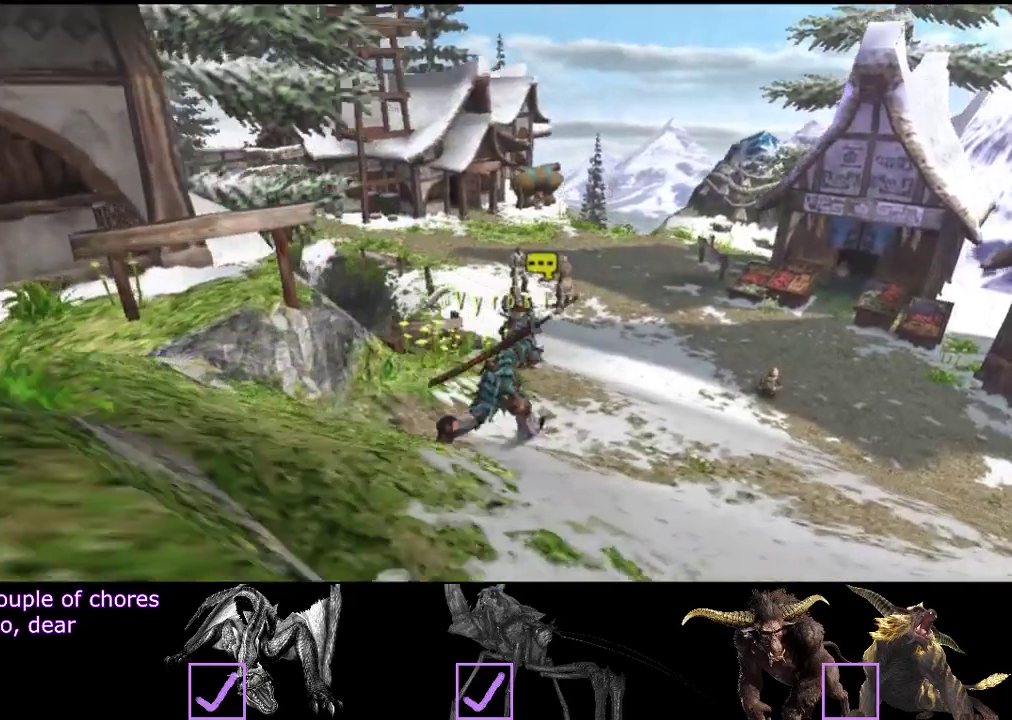
{"buttons": ["R2"], "left_stick": "up-right", "right_stick": "center", "events": []}
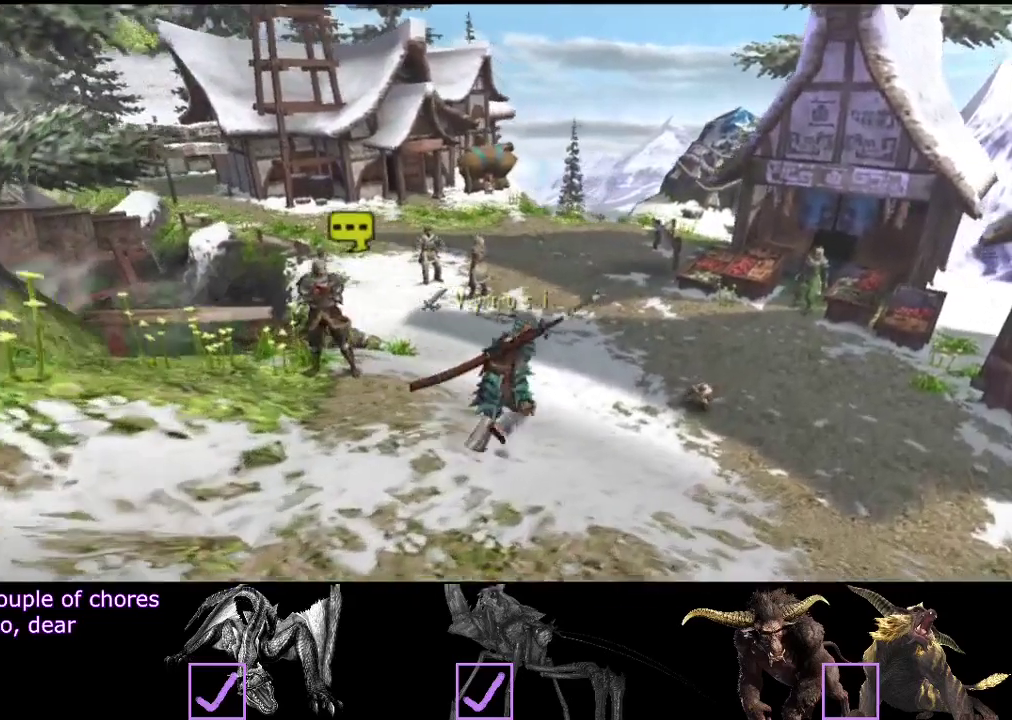
{"buttons": ["R2"], "left_stick": "up-right", "right_stick": "center", "events": []}
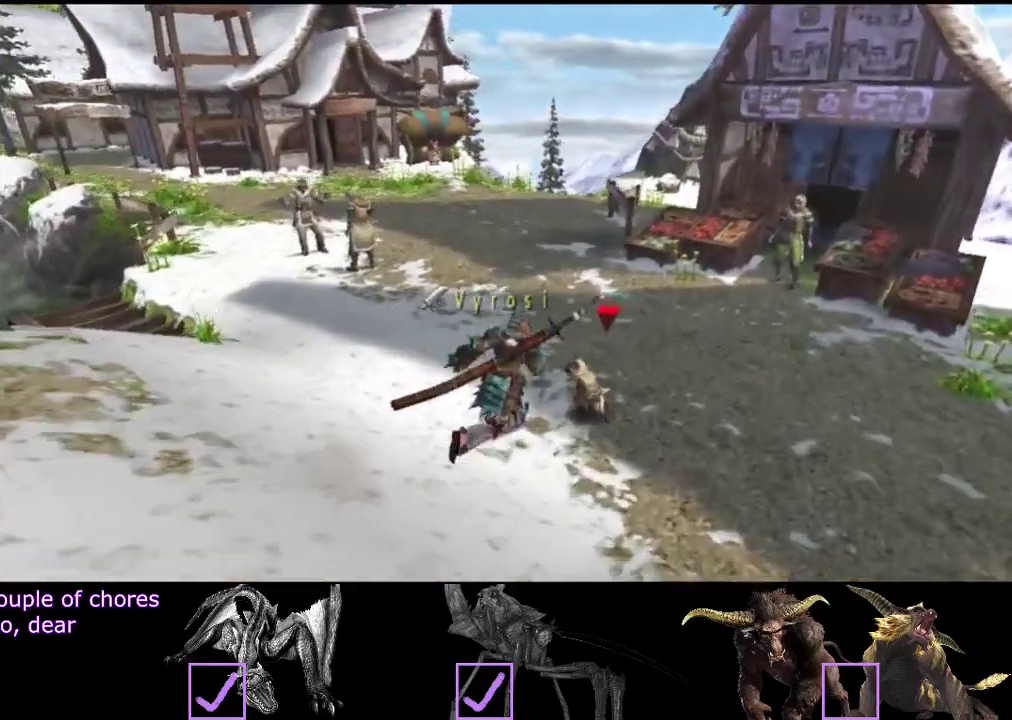
{"buttons": [], "left_stick": "up-right", "right_stick": "center", "events": [[483, "R2", "up"]]}
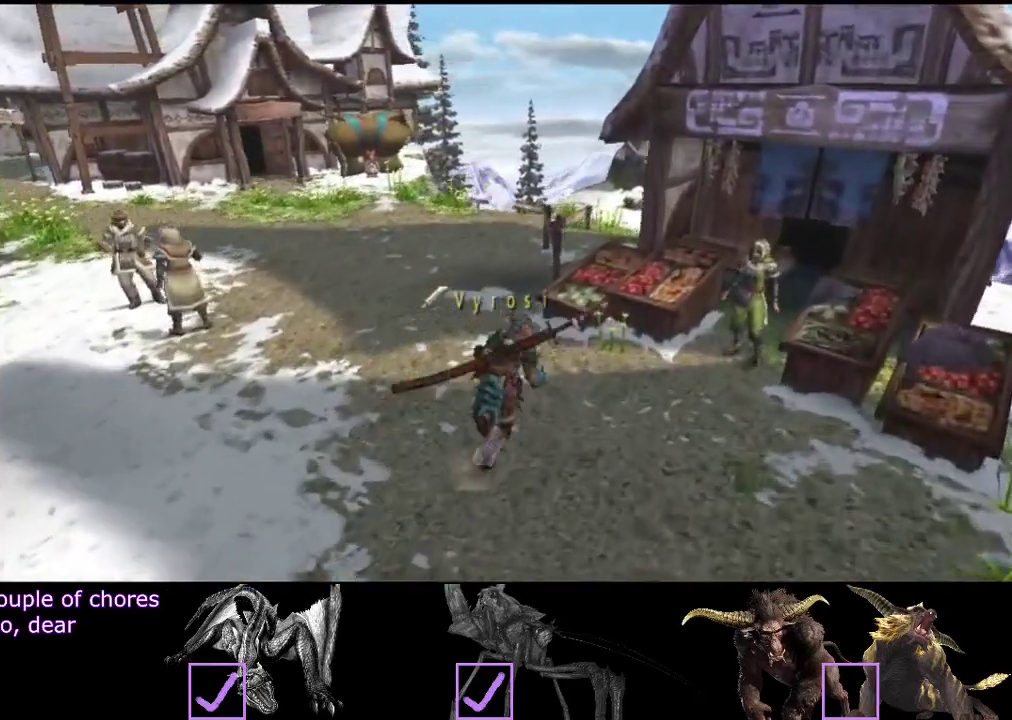
{"buttons": [], "left_stick": "center", "right_stick": "center", "events": [[283, "left_stick", "center"]]}
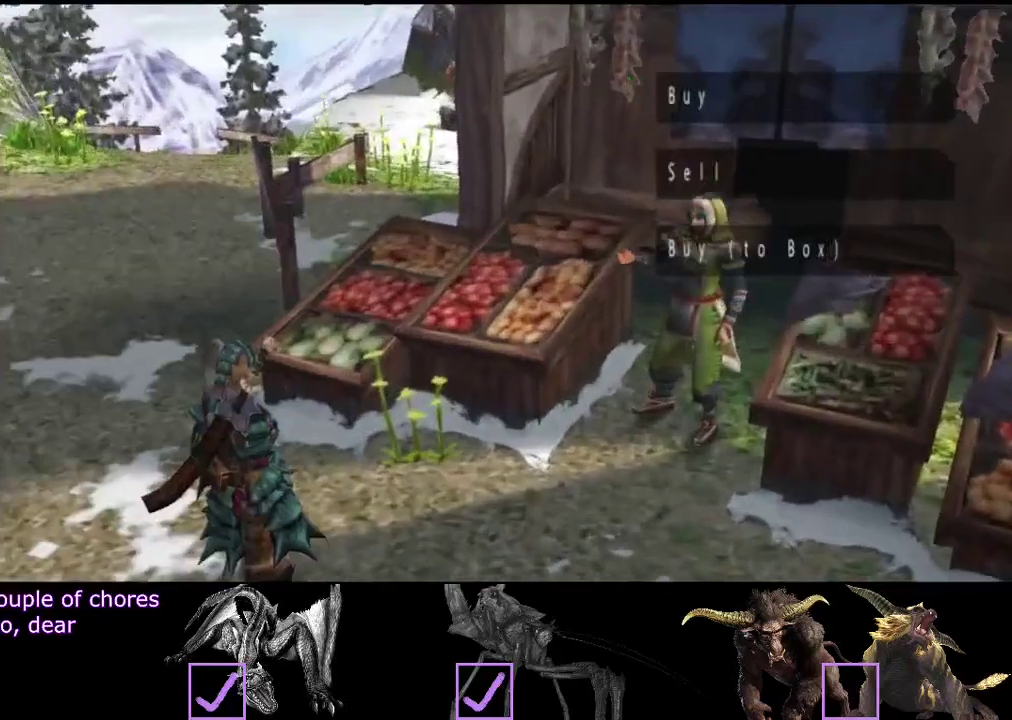
{"buttons": [], "left_stick": "center", "right_stick": "center", "events": []}
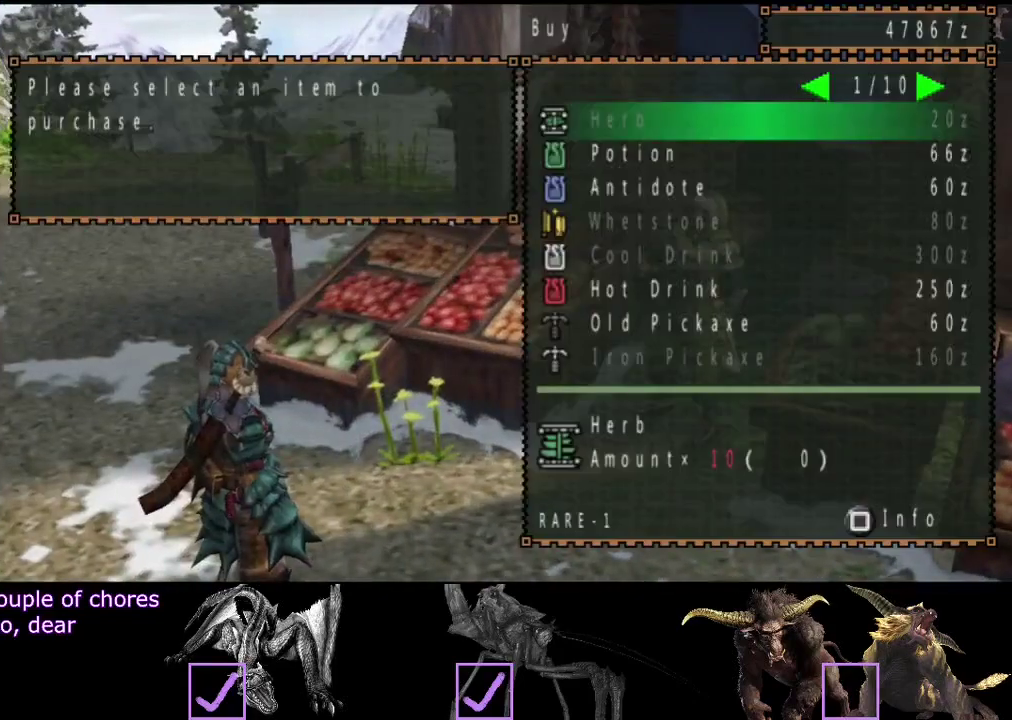
{"buttons": [], "left_stick": "center", "right_stick": "center", "events": [[367, "DPAD_DOWN", "down"], [467, "DPAD_DOWN", "up"]]}
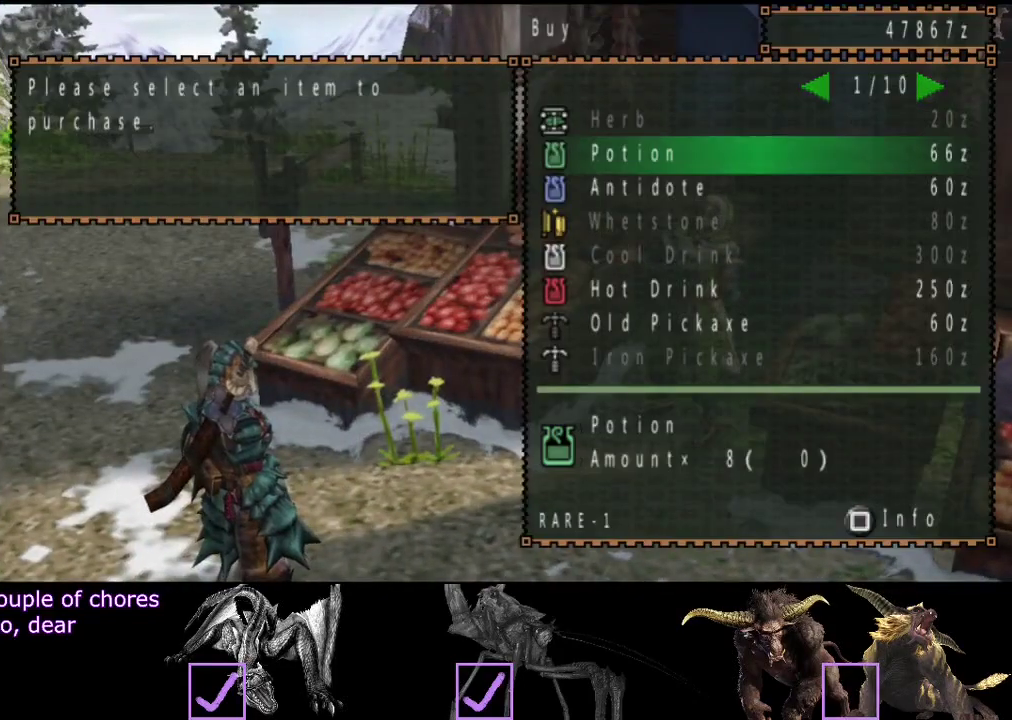
{"buttons": [], "left_stick": "up-left", "right_stick": "center", "events": [[67, "DPAD_RIGHT", "down"], [167, "DPAD_RIGHT", "up"], [433, "CIRCLE", "down"], [467, "left_stick", "up-left"], [500, "CIRCLE", "up"]]}
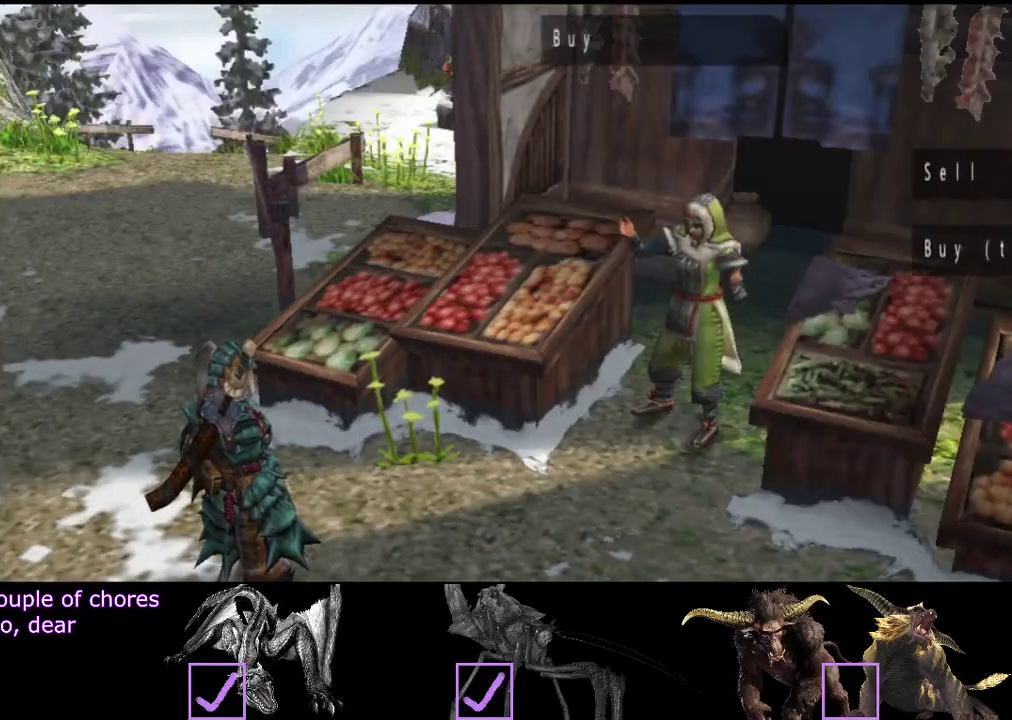
{"buttons": ["CIRCLE"], "left_stick": "up-left", "right_stick": "center", "events": [[50, "CIRCLE", "down"], [317, "CIRCLE", "up"], [383, "CIRCLE", "down"]]}
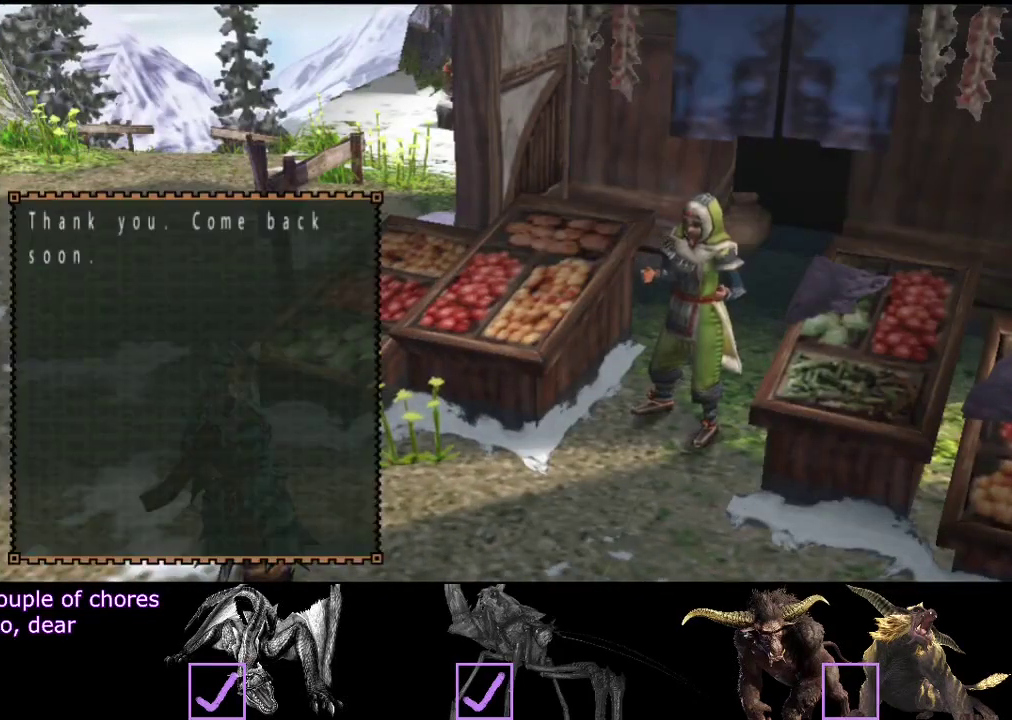
{"buttons": ["R2"], "left_stick": "up-left", "right_stick": "center", "events": [[50, "CIRCLE", "up"], [83, "R2", "down"], [117, "CIRCLE", "down"], [217, "CIRCLE", "up"]]}
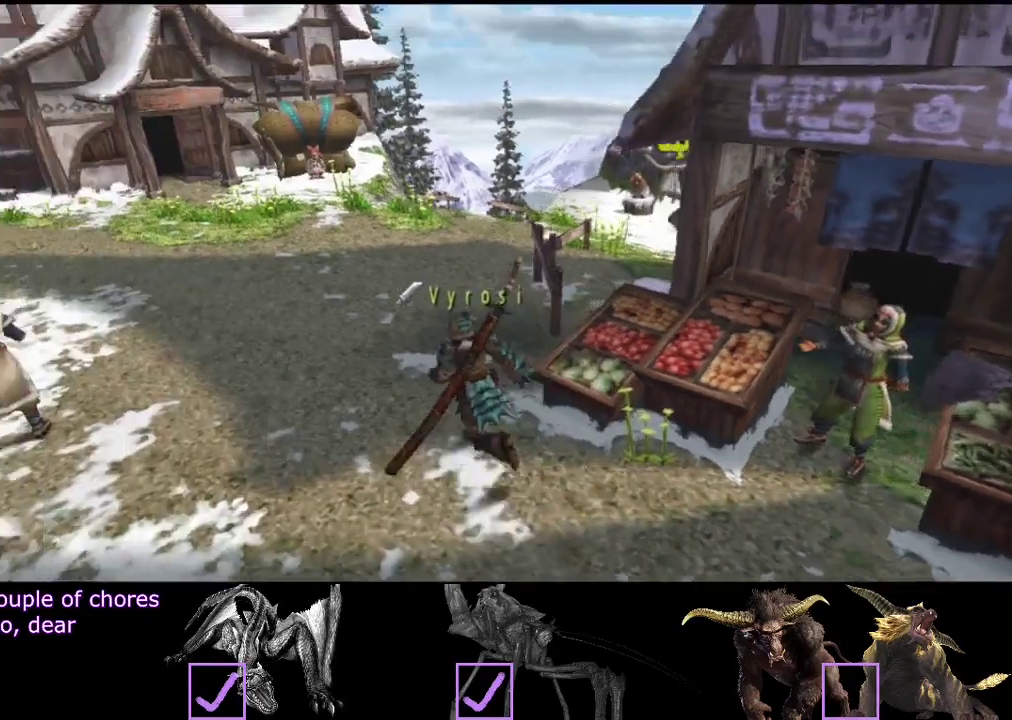
{"buttons": ["R2"], "left_stick": "up", "right_stick": "center", "events": [[50, "left_stick", "up"]]}
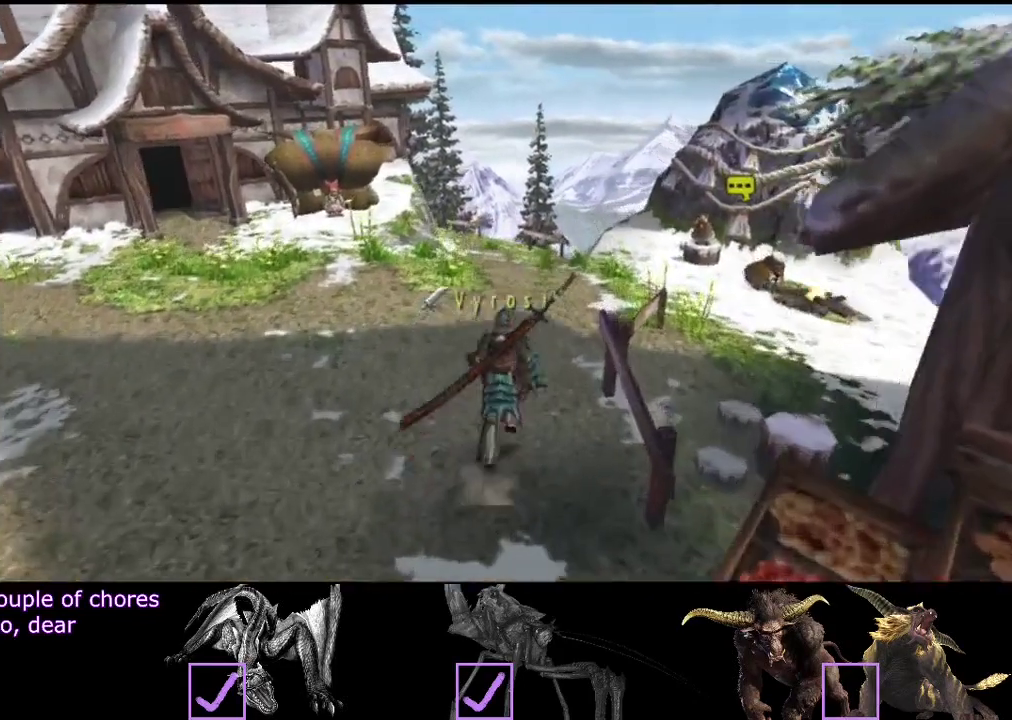
{"buttons": ["R2"], "left_stick": "up-right", "right_stick": "center", "events": [[267, "left_stick", "up-right"]]}
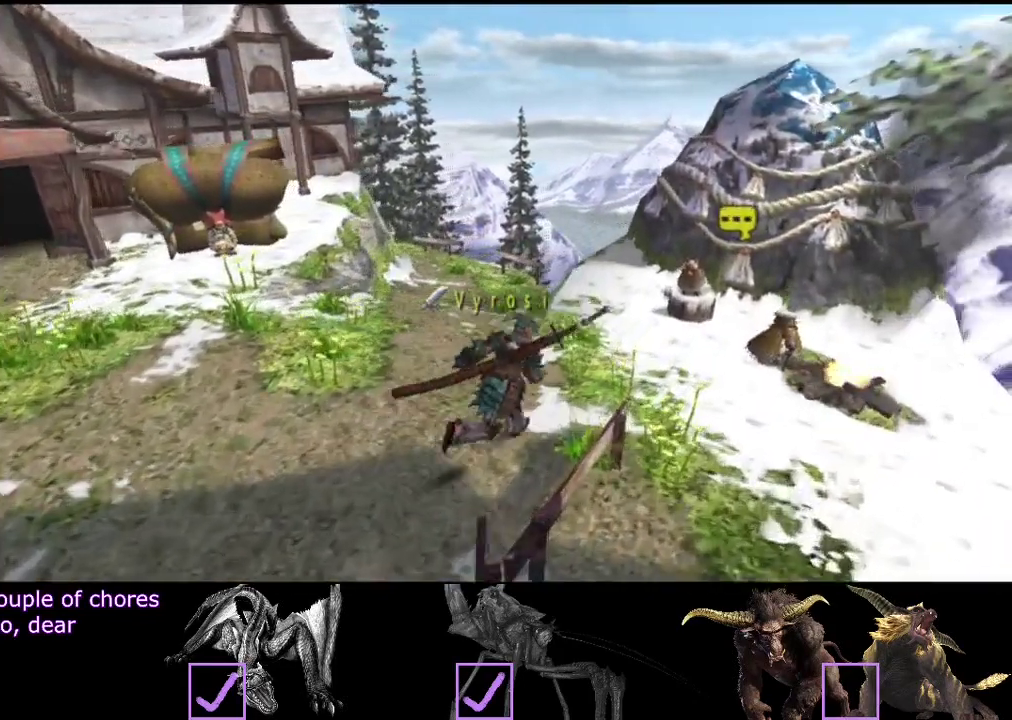
{"buttons": [], "left_stick": "center", "right_stick": "center", "events": [[200, "R2", "up"], [367, "left_stick", "center"]]}
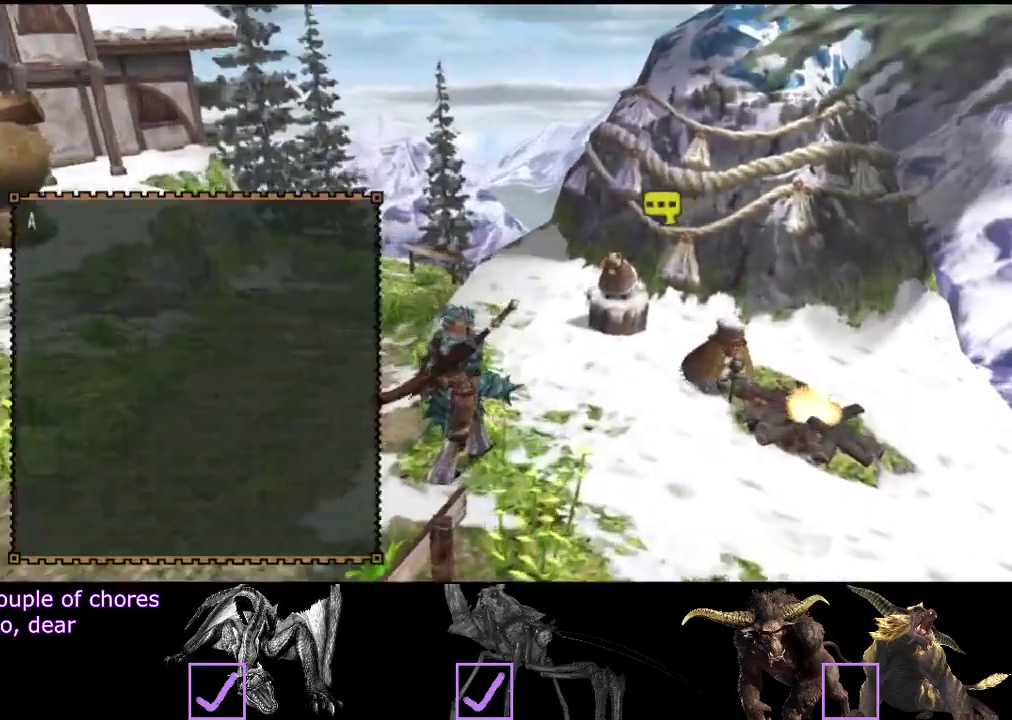
{"buttons": ["DPAD_UP"], "left_stick": "center", "right_stick": "center", "events": [[483, "DPAD_UP", "down"]]}
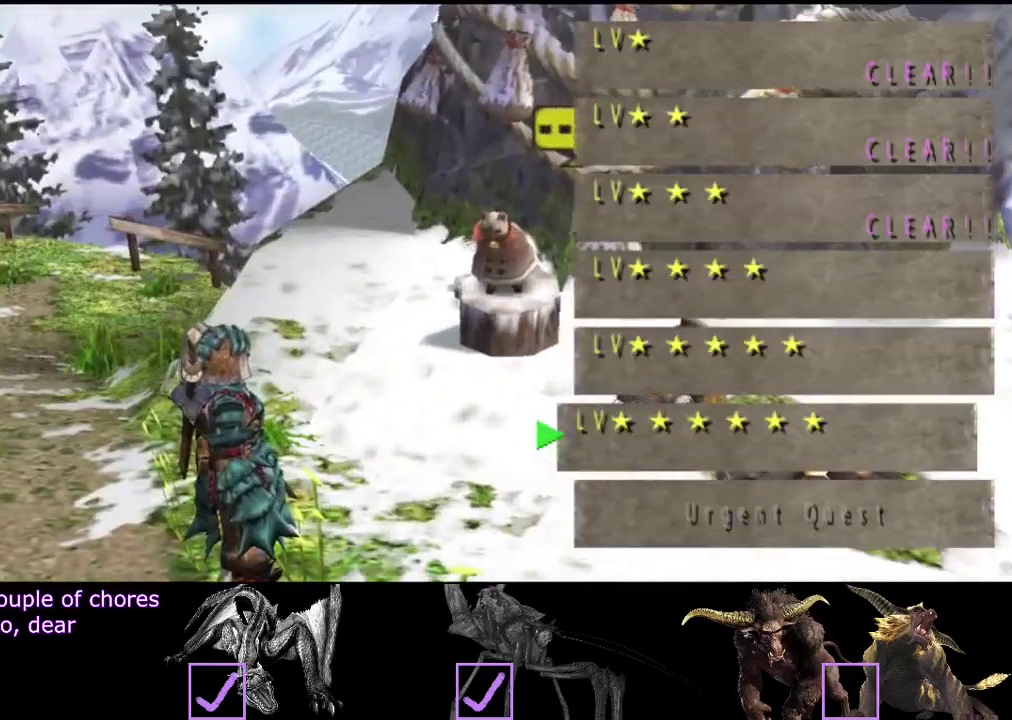
{"buttons": [], "left_stick": "center", "right_stick": "center", "events": [[83, "DPAD_UP", "up"], [150, "DPAD_UP", "down"], [317, "DPAD_UP", "up"]]}
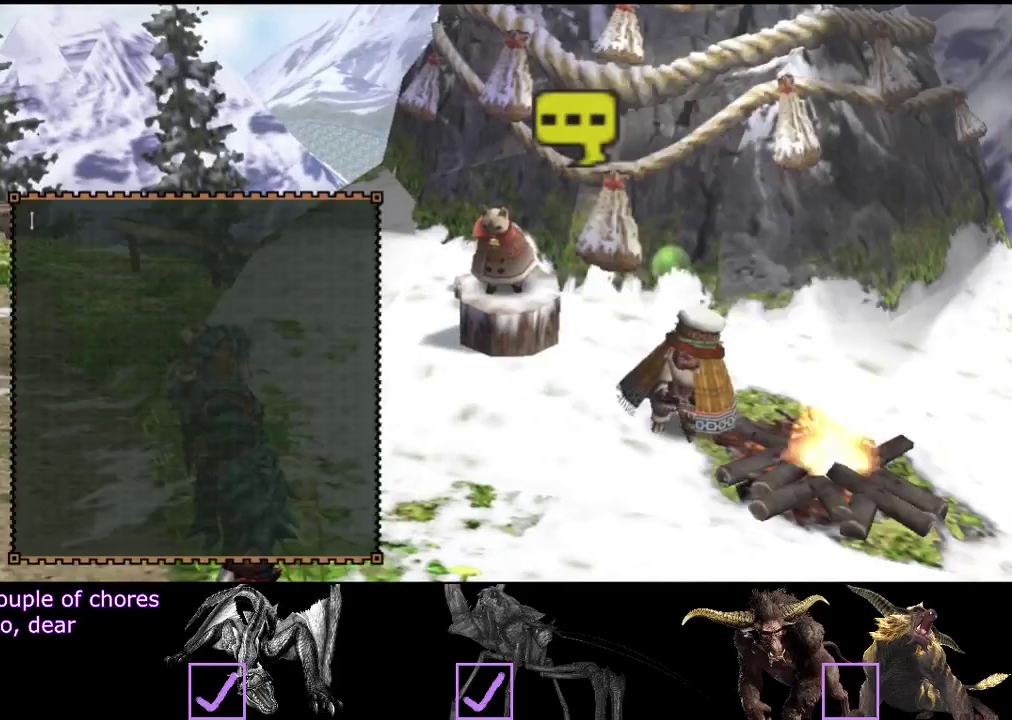
{"buttons": [], "left_stick": "center", "right_stick": "center", "events": [[217, "CIRCLE", "down"], [317, "CIRCLE", "up"]]}
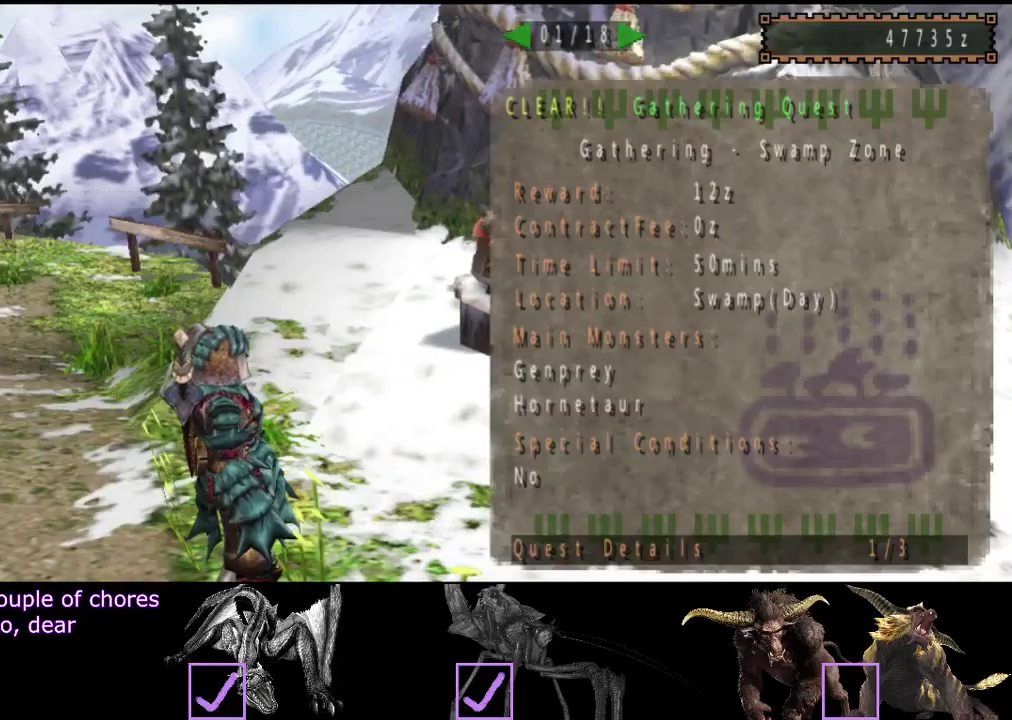
{"buttons": [], "left_stick": "center", "right_stick": "center", "events": [[33, "DPAD_DOWN", "down"], [100, "DPAD_DOWN", "up"], [167, "CIRCLE", "down"], [233, "CIRCLE", "up"], [367, "DPAD_DOWN", "down"], [467, "DPAD_DOWN", "up"]]}
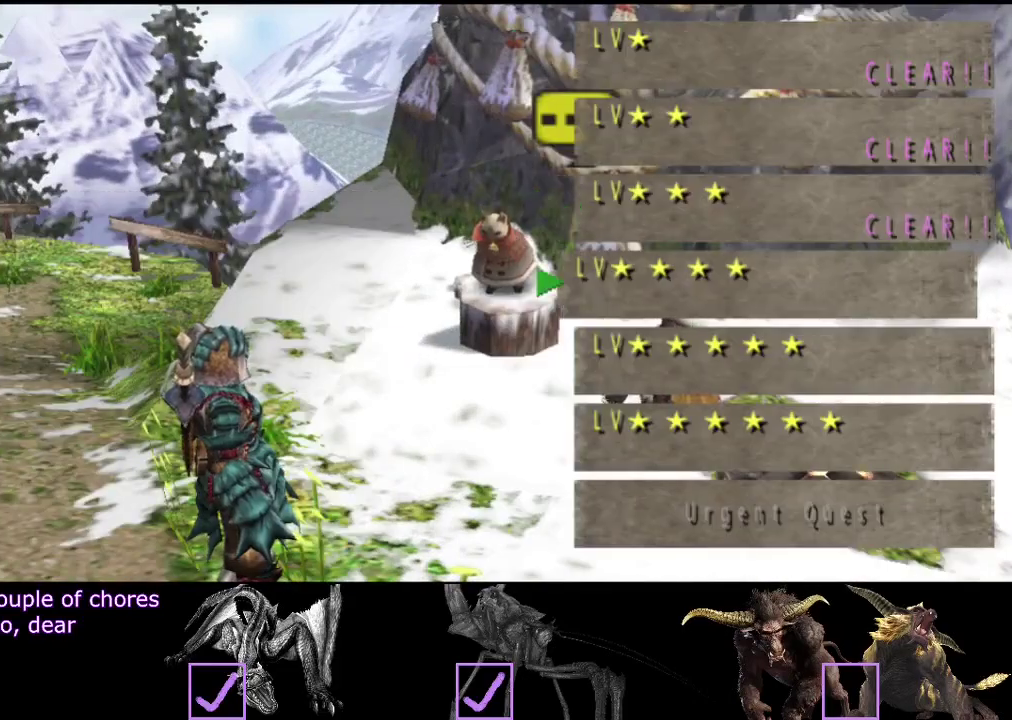
{"buttons": [], "left_stick": "center", "right_stick": "center", "events": []}
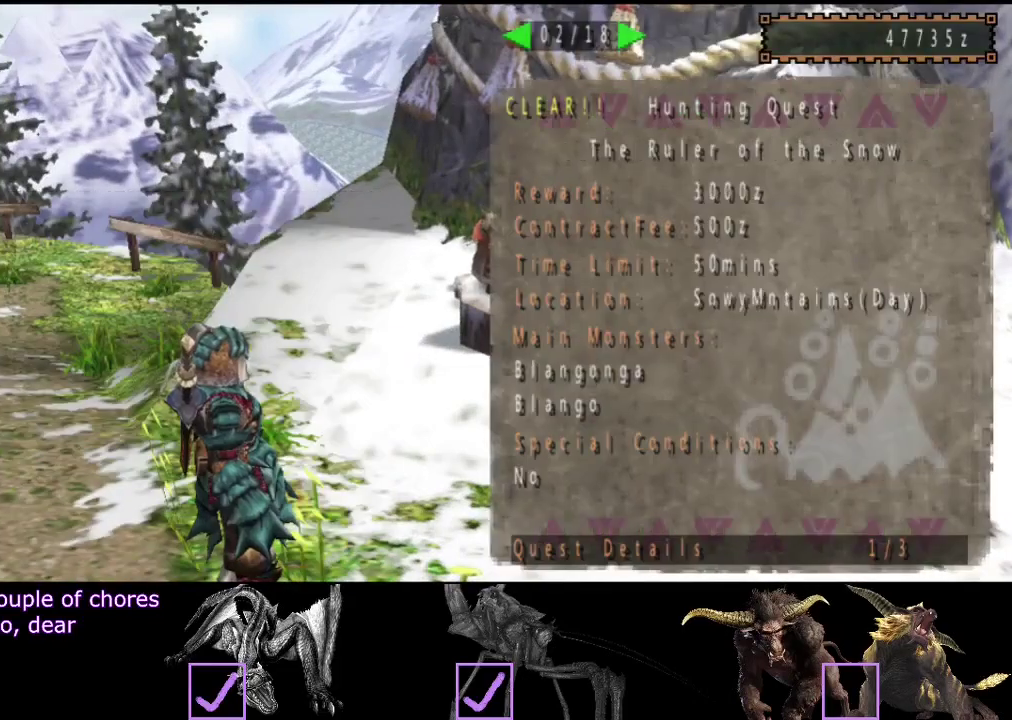
{"buttons": [], "left_stick": "center", "right_stick": "center", "events": [[83, "DPAD_RIGHT", "down"], [150, "DPAD_RIGHT", "up"], [383, "DPAD_RIGHT", "down"], [450, "DPAD_RIGHT", "up"]]}